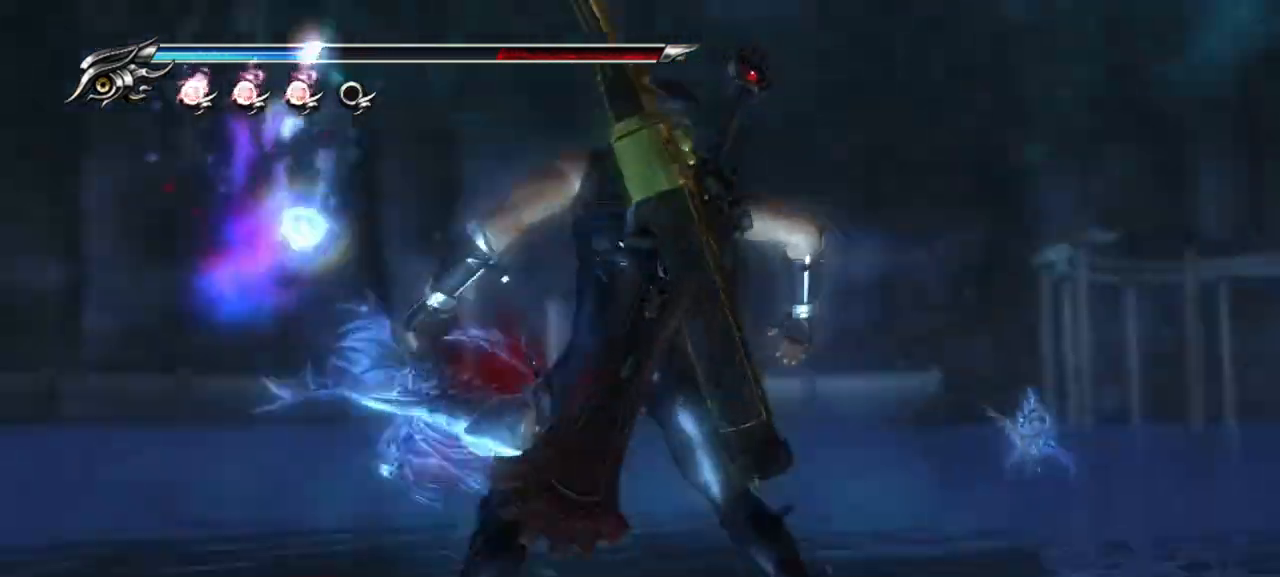
Gameplay with a controller (PlayStation layout); each line is a JSON object with the inputs held at the frame after it. "events" lists button and stick changes between this image and that frame as [ms after this image, input, new state], when the widget could be followed in between.
{"buttons": ["CIRCLE", "SQUARE", "TRIANGLE"], "left_stick": "center", "right_stick": "center", "events": [[17, "CIRCLE", "up"], [217, "CIRCLE", "down"], [217, "TRIANGLE", "down"], [367, "CIRCLE", "up"], [367, "TRIANGLE", "up"], [433, "CIRCLE", "down"], [433, "SQUARE", "down"], [433, "TRIANGLE", "down"]]}
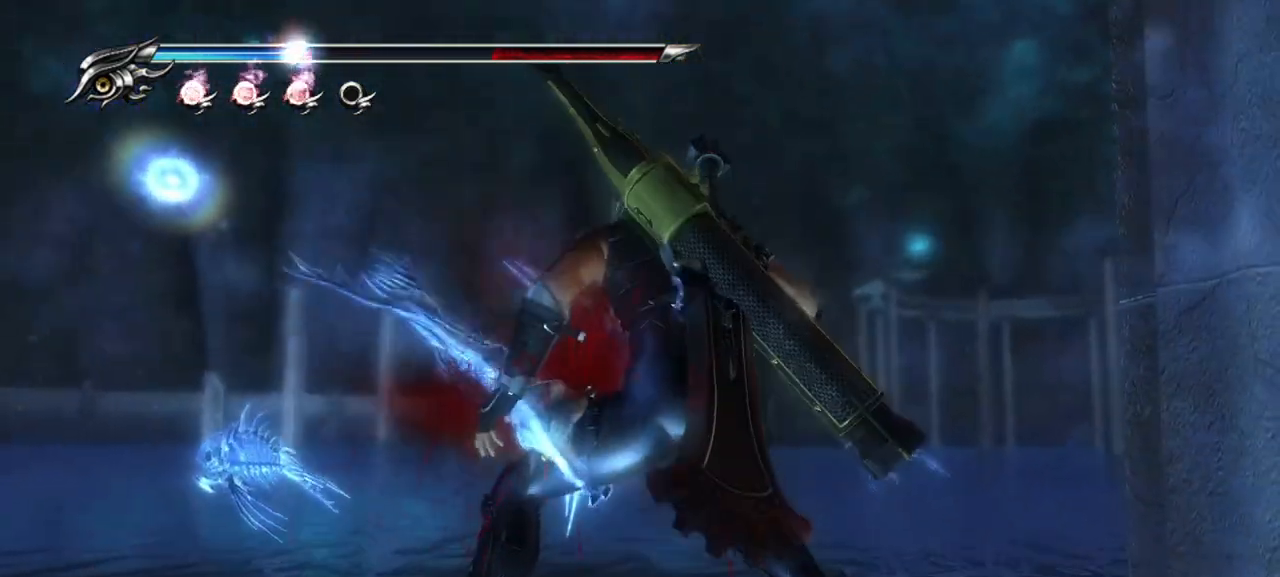
{"buttons": ["CIRCLE", "TRIANGLE"], "left_stick": "center", "right_stick": "center", "events": [[50, "SQUARE", "up"], [117, "SQUARE", "down"], [183, "SQUARE", "up"], [233, "CIRCLE", "up"], [233, "TRIANGLE", "up"], [250, "CIRCLE", "down"], [267, "TRIANGLE", "down"], [300, "SQUARE", "down"], [367, "SQUARE", "up"]]}
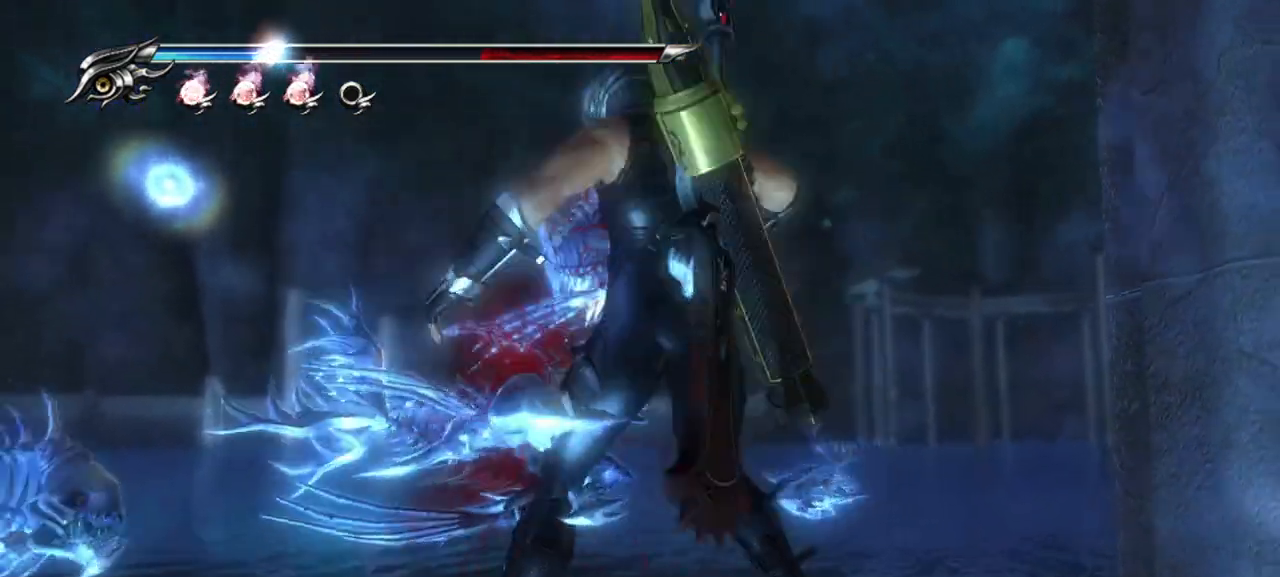
{"buttons": ["CIRCLE", "TRIANGLE"], "left_stick": "center", "right_stick": "center", "events": [[100, "CIRCLE", "up"], [100, "TRIANGLE", "up"], [133, "CIRCLE", "down"], [133, "TRIANGLE", "down"], [283, "CIRCLE", "up"], [283, "TRIANGLE", "up"], [317, "CIRCLE", "down"], [333, "TRIANGLE", "down"], [450, "CIRCLE", "up"], [450, "TRIANGLE", "up"], [500, "CIRCLE", "down"], [500, "TRIANGLE", "down"]]}
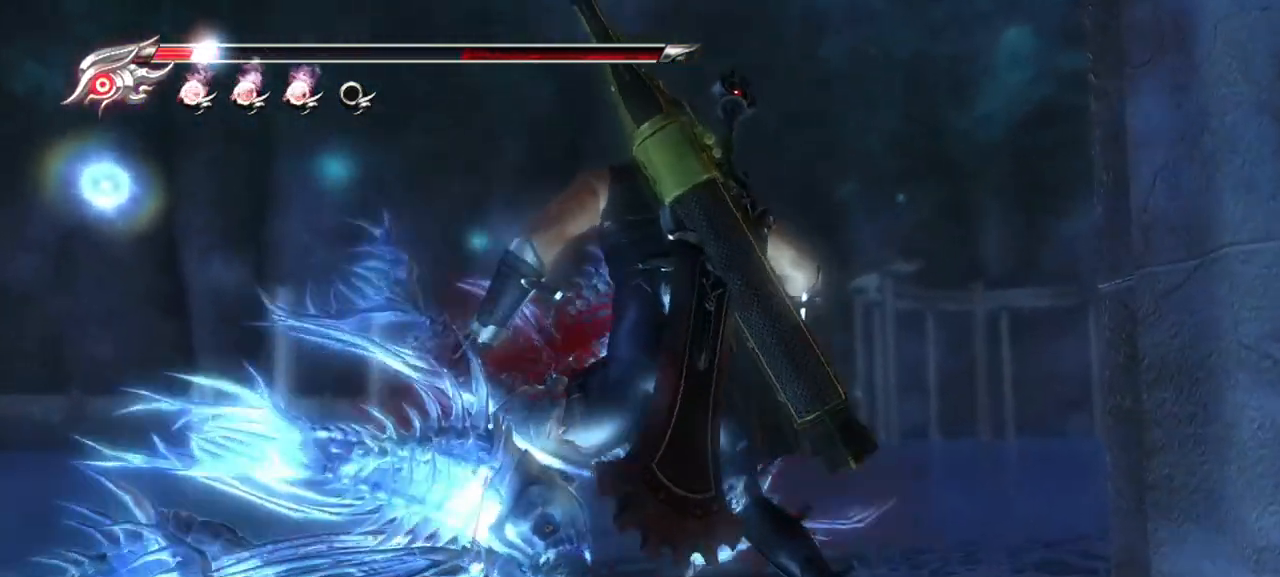
{"buttons": [], "left_stick": "center", "right_stick": "center", "events": [[50, "SQUARE", "down"], [117, "SQUARE", "up"], [150, "CIRCLE", "up"], [150, "TRIANGLE", "up"], [183, "CIRCLE", "down"], [217, "SQUARE", "down"], [217, "TRIANGLE", "down"], [283, "SQUARE", "up"], [333, "TRIANGLE", "up"], [350, "TRIANGLE", "down"], [400, "SQUARE", "down"], [450, "SQUARE", "up"], [500, "CIRCLE", "up"], [500, "TRIANGLE", "up"]]}
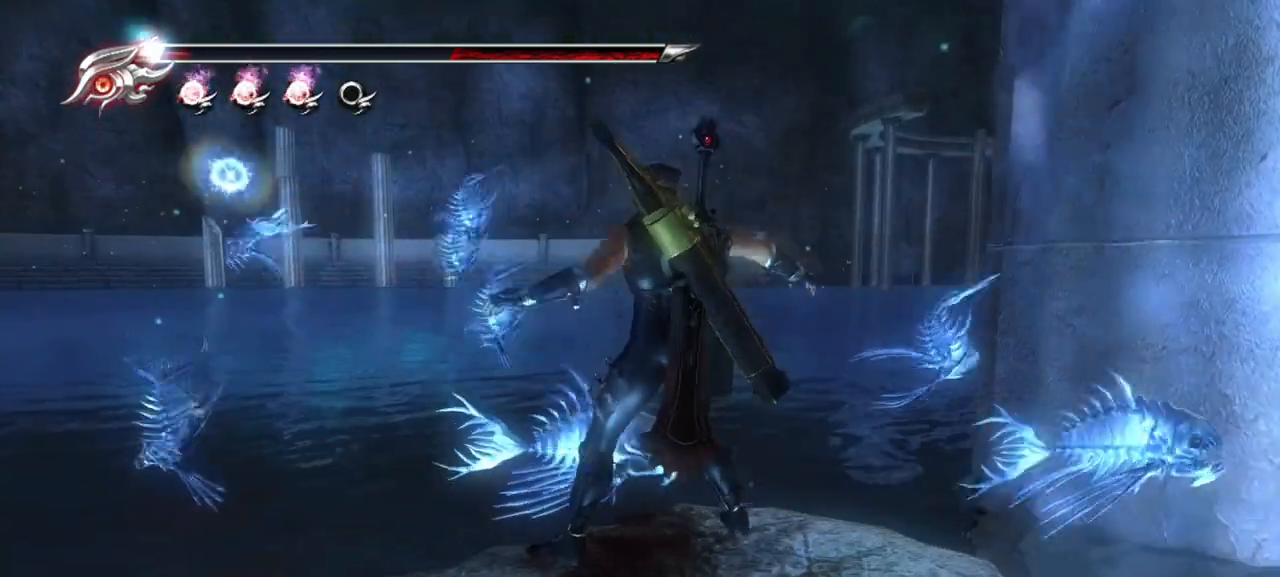
{"buttons": ["CIRCLE", "TRIANGLE"], "left_stick": "center", "right_stick": "center", "events": [[33, "CIRCLE", "down"], [50, "TRIANGLE", "down"], [67, "SQUARE", "down"], [150, "SQUARE", "up"], [183, "CIRCLE", "up"], [183, "TRIANGLE", "up"], [433, "TRIANGLE", "down"], [450, "CIRCLE", "down"]]}
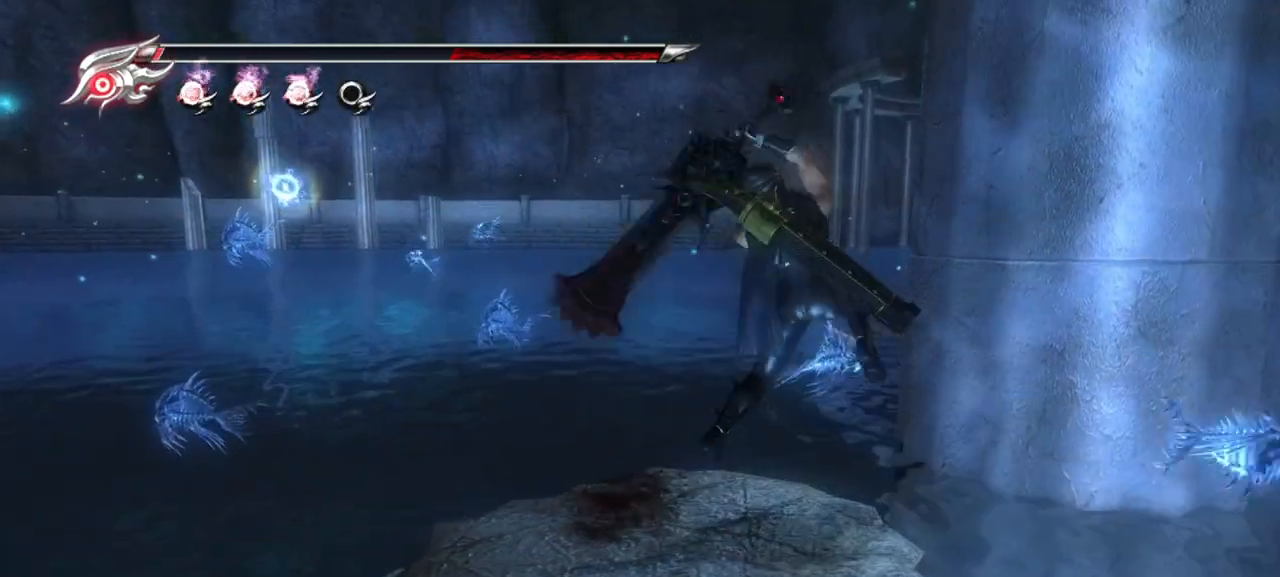
{"buttons": ["CIRCLE", "TRIANGLE"], "left_stick": "center", "right_stick": "center", "events": [[33, "TRIANGLE", "up"], [67, "CIRCLE", "up"], [217, "CIRCLE", "down"], [217, "TRIANGLE", "down"], [350, "TRIANGLE", "up"], [367, "CIRCLE", "up"], [417, "CIRCLE", "down"], [417, "TRIANGLE", "down"]]}
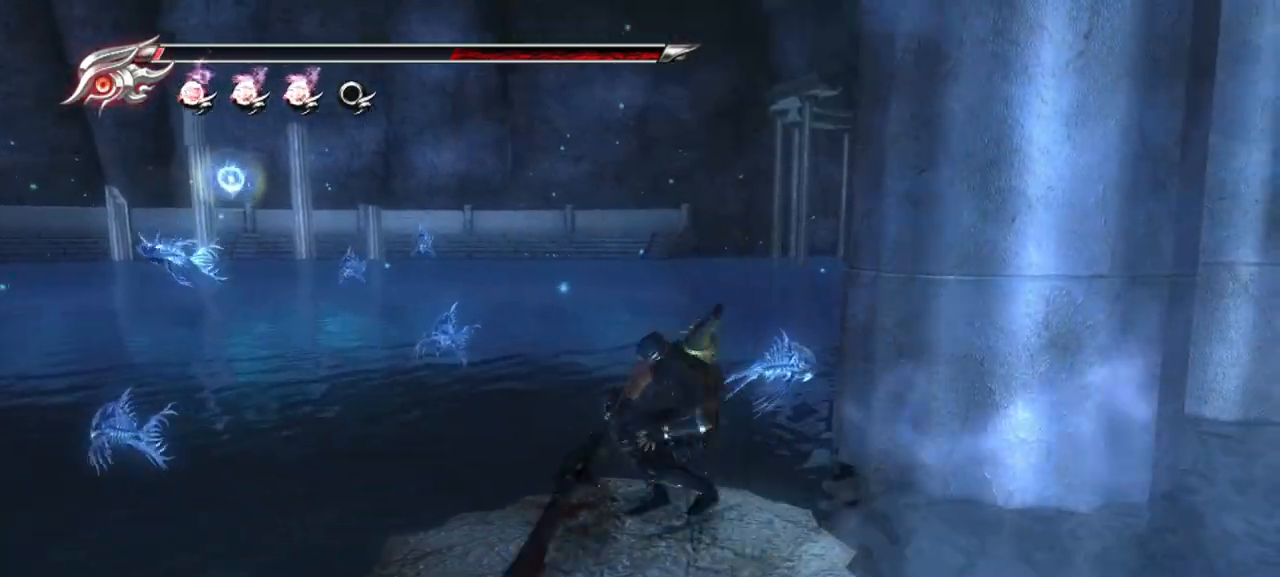
{"buttons": ["CIRCLE", "TRIANGLE"], "left_stick": "center", "right_stick": "center", "events": [[33, "CIRCLE", "up"], [33, "TRIANGLE", "up"], [117, "TRIANGLE", "down"], [133, "CIRCLE", "down"], [200, "CIRCLE", "up"], [200, "TRIANGLE", "up"], [250, "TRIANGLE", "down"], [267, "CIRCLE", "down"], [367, "CIRCLE", "up"], [433, "CIRCLE", "down"]]}
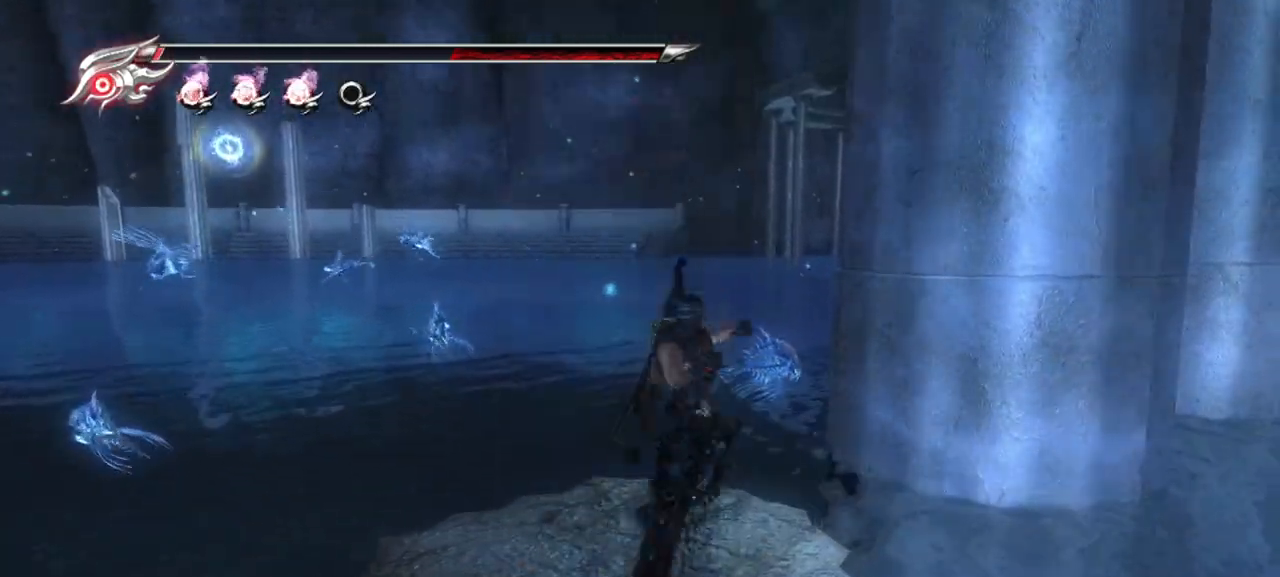
{"buttons": ["CIRCLE", "TRIANGLE"], "left_stick": "center", "right_stick": "center", "events": [[17, "CIRCLE", "up"], [17, "TRIANGLE", "up"], [83, "CIRCLE", "down"], [83, "TRIANGLE", "down"], [183, "CIRCLE", "up"], [183, "TRIANGLE", "up"], [417, "TRIANGLE", "down"], [450, "CIRCLE", "down"]]}
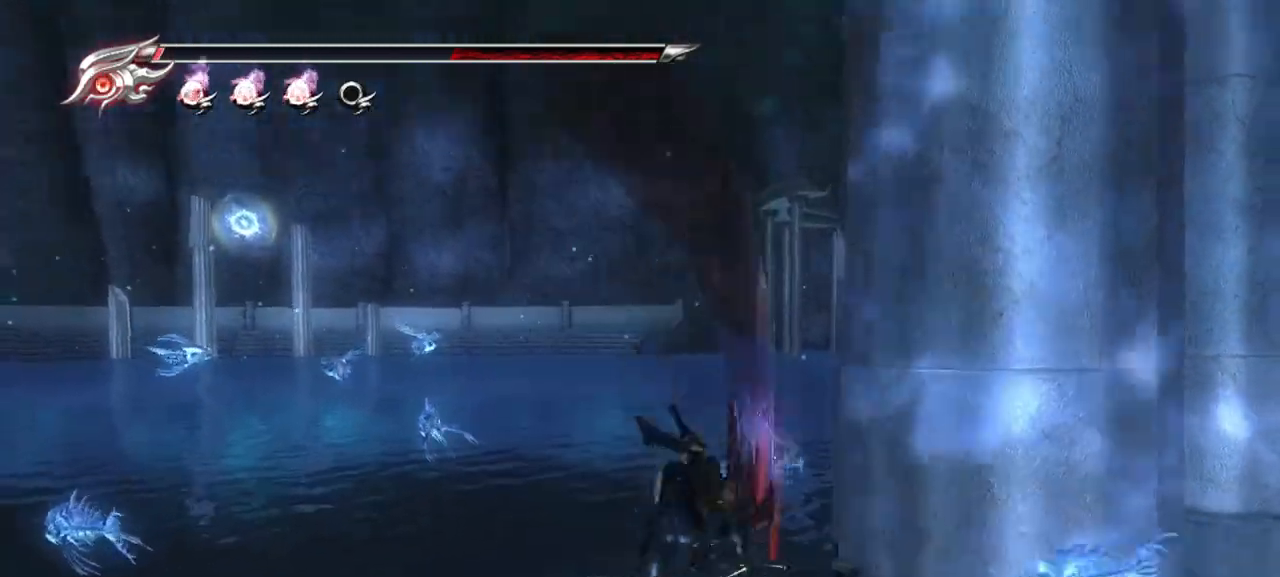
{"buttons": [], "left_stick": "center", "right_stick": "center", "events": [[33, "TRIANGLE", "up"], [50, "CIRCLE", "up"], [117, "CIRCLE", "down"], [117, "TRIANGLE", "down"], [217, "CIRCLE", "up"], [217, "TRIANGLE", "up"], [267, "TRIANGLE", "down"], [283, "CIRCLE", "down"], [383, "CIRCLE", "up"], [383, "TRIANGLE", "up"]]}
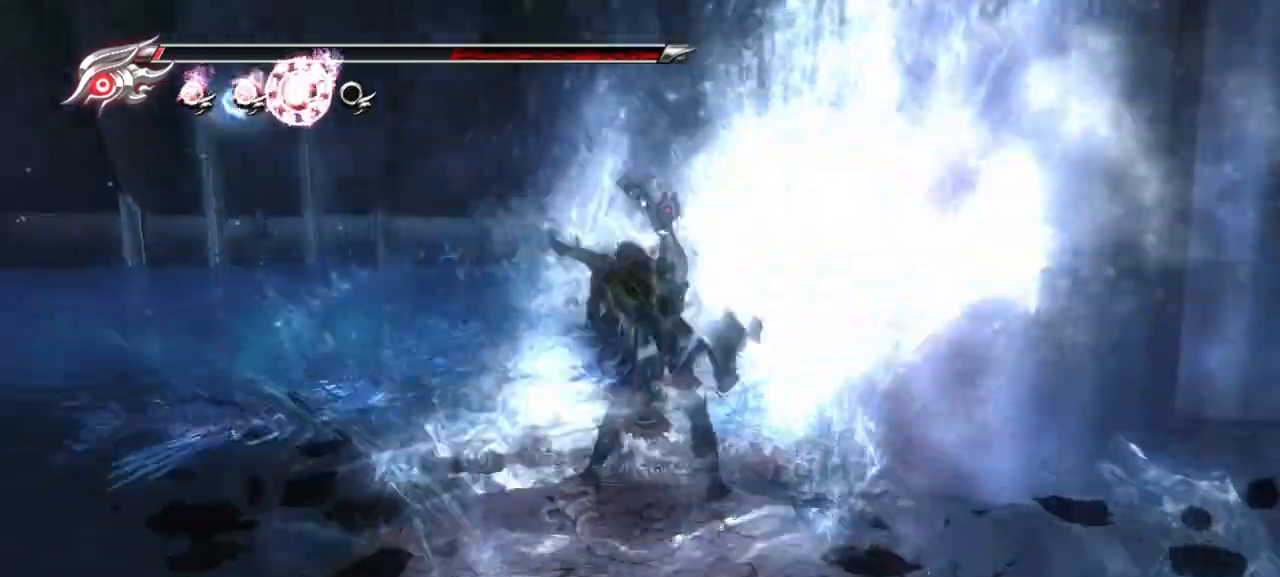
{"buttons": [], "left_stick": "center", "right_stick": "center"}
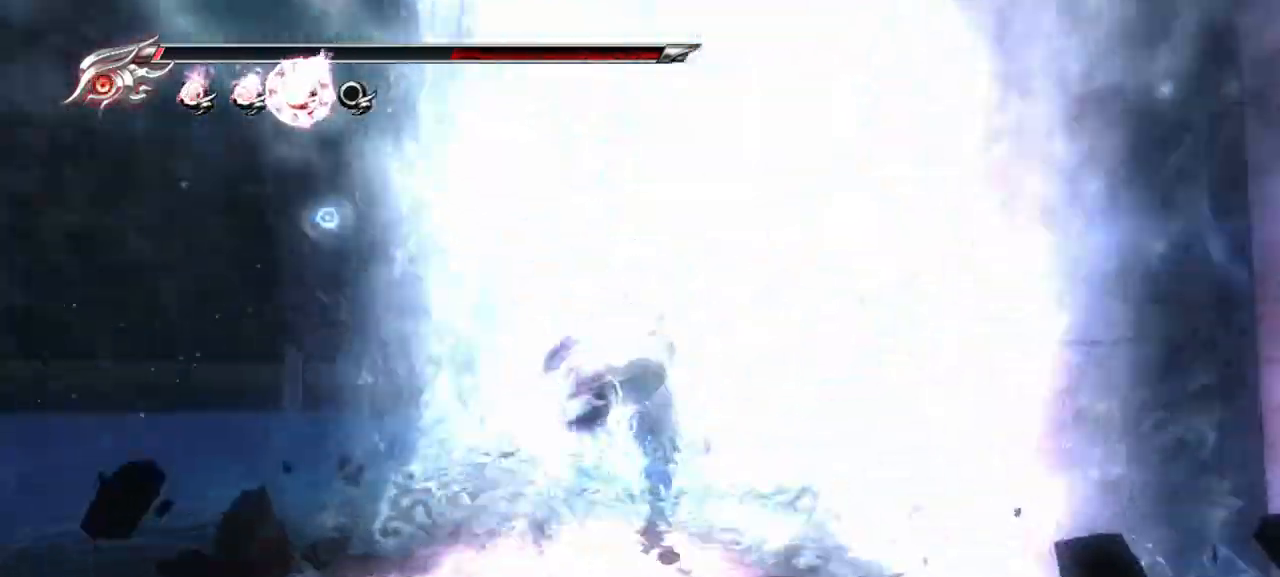
{"buttons": [], "left_stick": "center", "right_stick": "center", "events": [[300, "TRIANGLE", "down"], [350, "TRIANGLE", "up"]]}
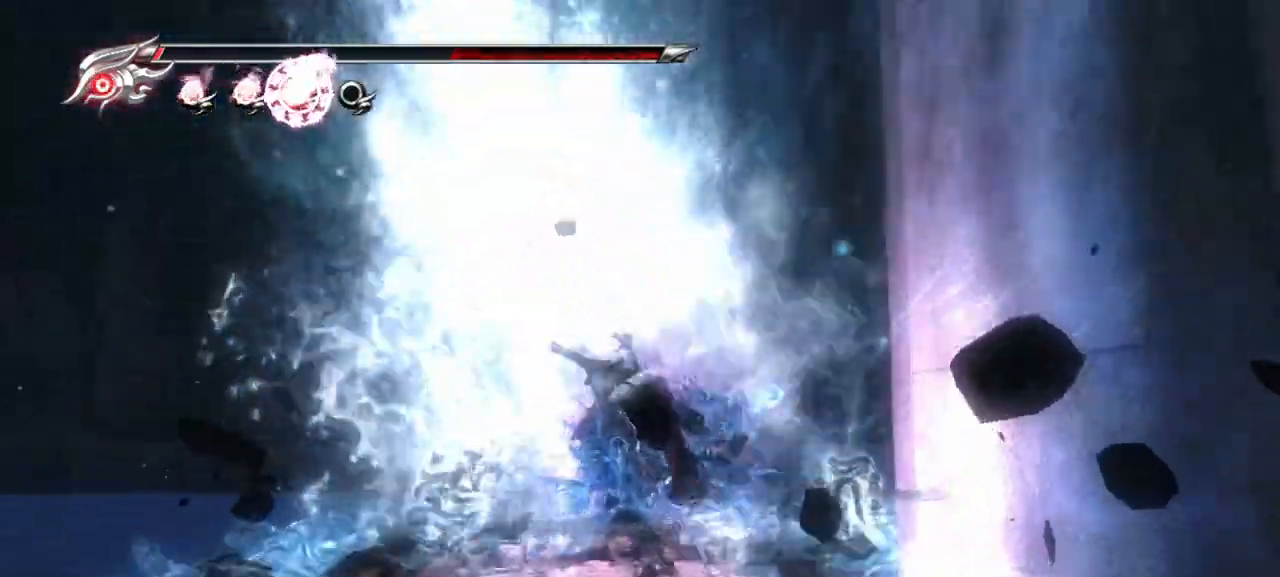
{"buttons": [], "left_stick": "center", "right_stick": "center"}
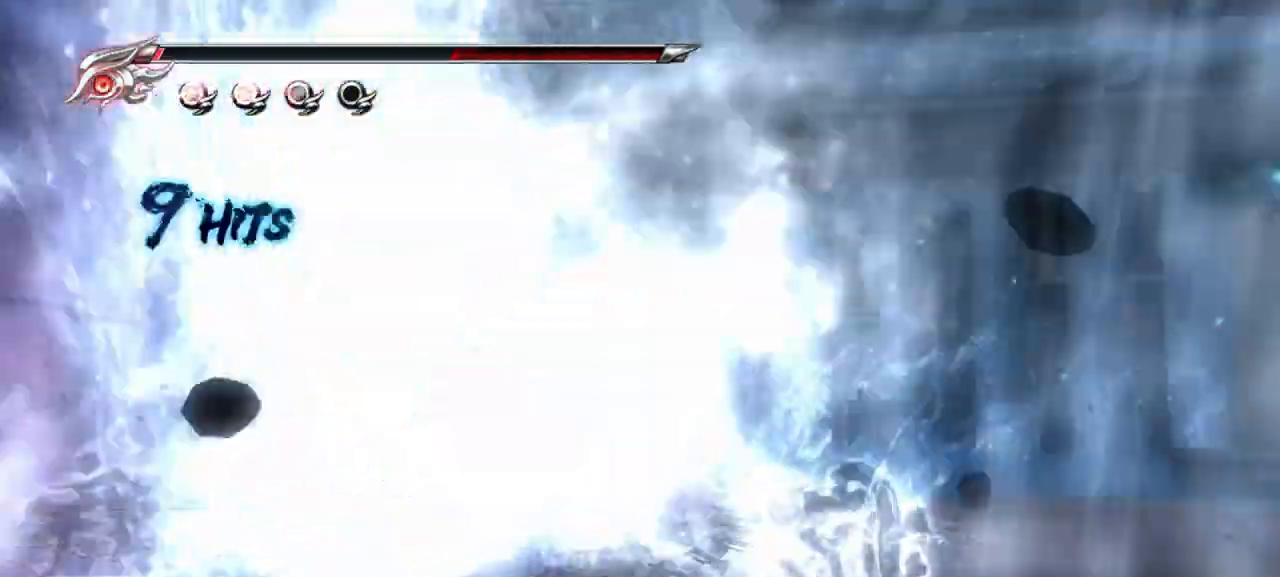
{"buttons": [], "left_stick": "center", "right_stick": "center", "events": []}
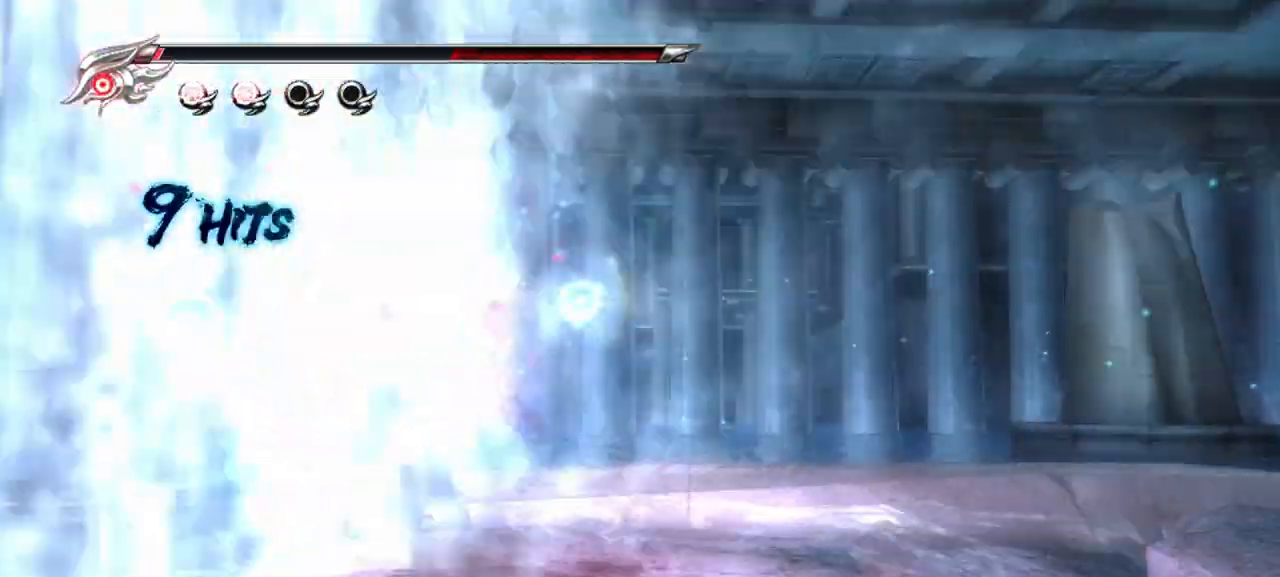
{"buttons": [], "left_stick": "center", "right_stick": "center", "events": []}
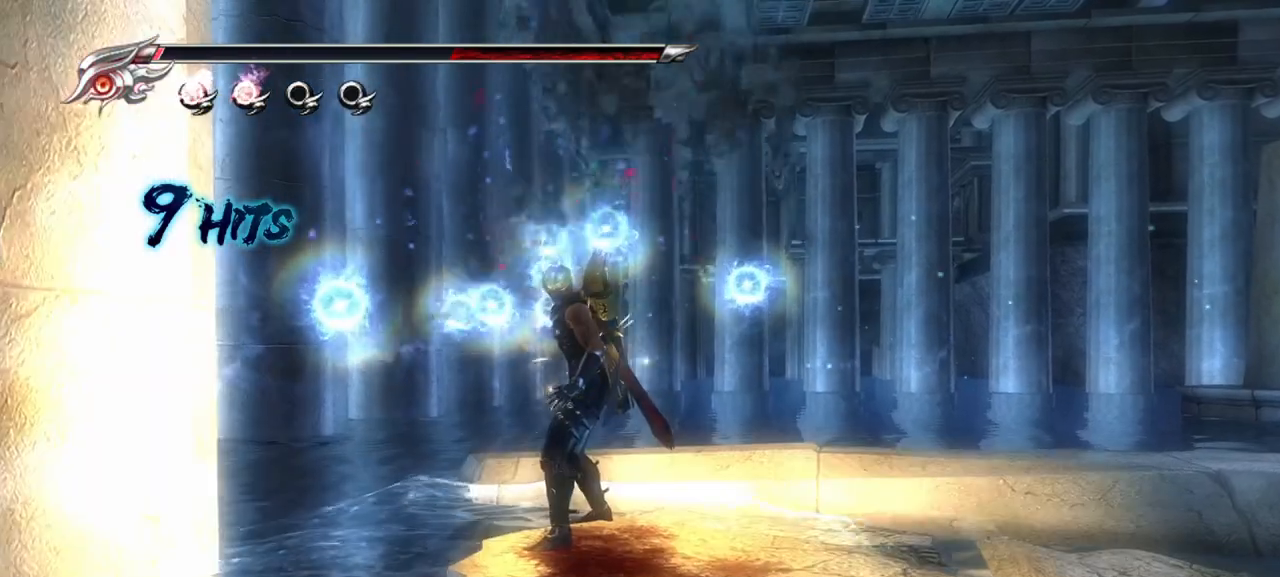
{"buttons": [], "left_stick": "center", "right_stick": "center", "events": []}
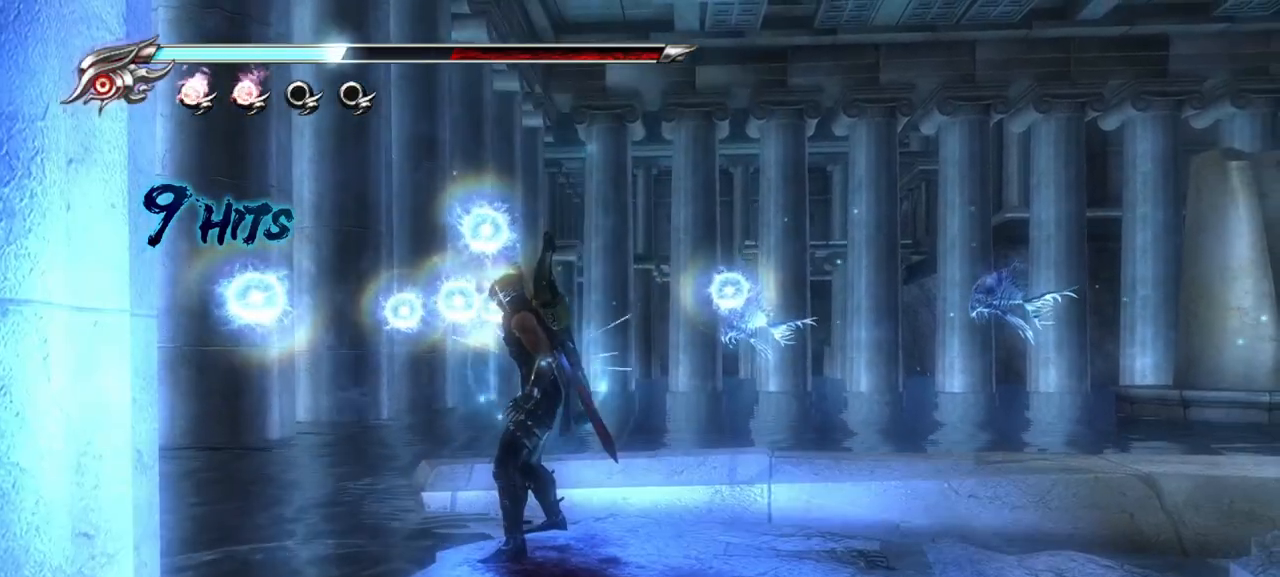
{"buttons": [], "left_stick": "center", "right_stick": "center", "events": []}
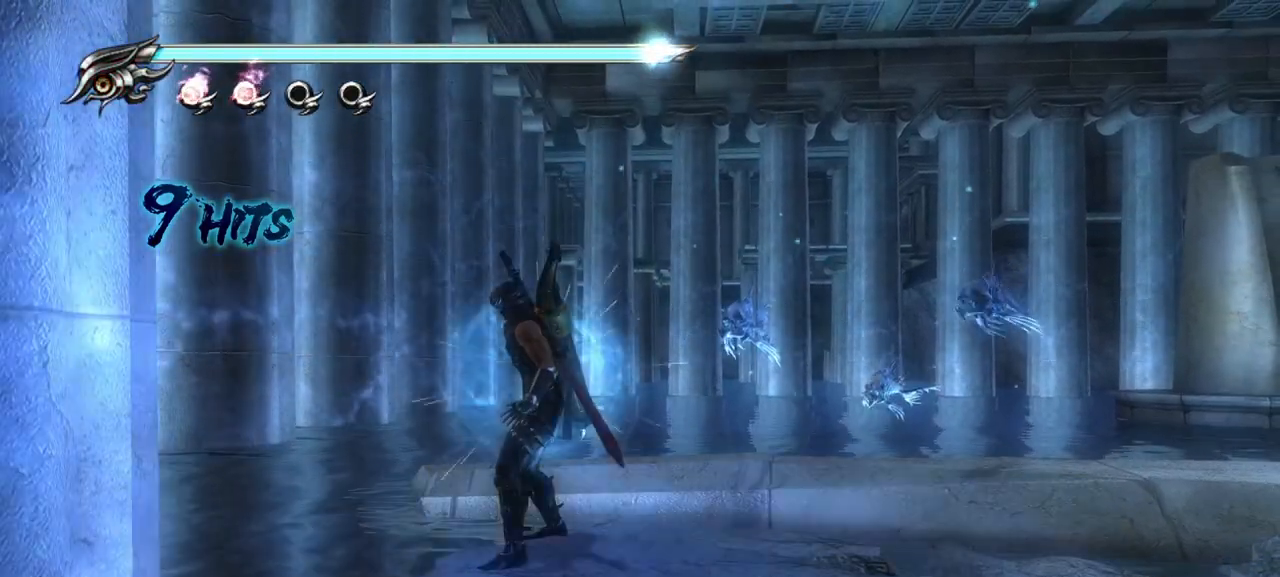
{"buttons": [], "left_stick": "center", "right_stick": "center", "events": [[267, "CIRCLE", "down"], [267, "TRIANGLE", "down"], [383, "CIRCLE", "up"], [383, "TRIANGLE", "up"]]}
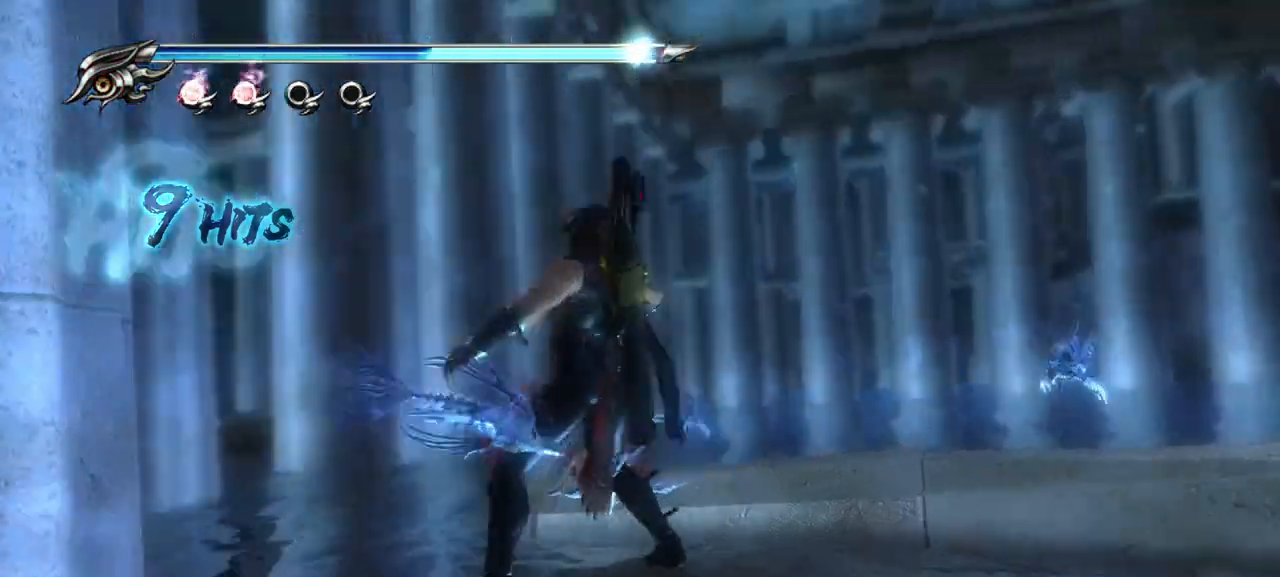
{"buttons": [], "left_stick": "center", "right_stick": "center", "events": [[333, "CIRCLE", "down"], [333, "TRIANGLE", "down"], [483, "TRIANGLE", "up"], [500, "CIRCLE", "up"]]}
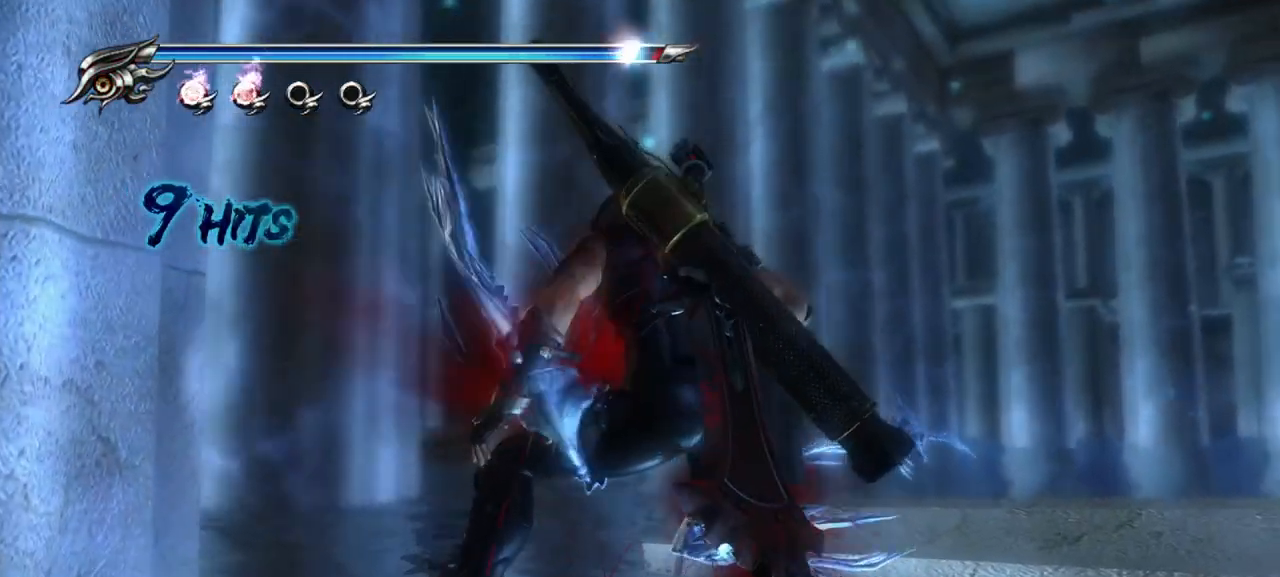
{"buttons": ["CIRCLE", "SQUARE", "TRIANGLE"], "left_stick": "center", "right_stick": "center", "events": [[33, "CIRCLE", "down"], [33, "TRIANGLE", "down"], [150, "CIRCLE", "up"], [167, "TRIANGLE", "up"], [250, "CIRCLE", "down"], [250, "SQUARE", "down"], [250, "TRIANGLE", "down"], [267, "CROSS", "down"], [333, "CROSS", "up"], [350, "SQUARE", "up"], [350, "TRIANGLE", "up"], [383, "CIRCLE", "up"], [400, "CIRCLE", "down"], [417, "TRIANGLE", "down"], [450, "SQUARE", "down"]]}
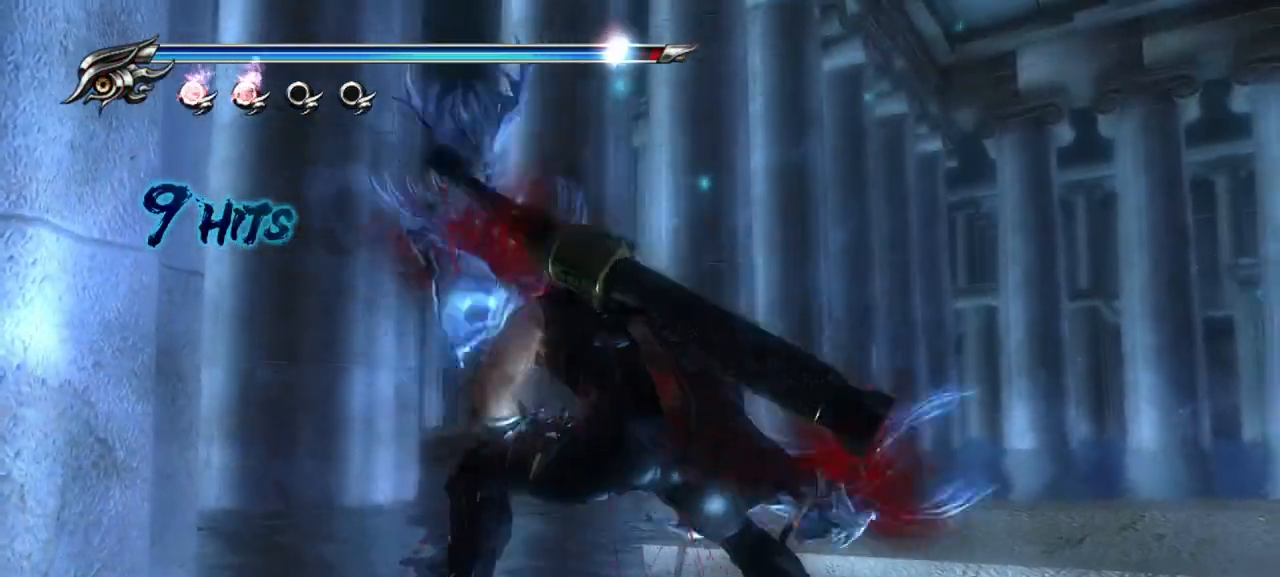
{"buttons": ["CIRCLE", "TRIANGLE"], "left_stick": "center", "right_stick": "center", "events": [[33, "SQUARE", "up"], [50, "TRIANGLE", "up"], [67, "CIRCLE", "up"], [117, "CIRCLE", "down"], [117, "TRIANGLE", "down"], [150, "SQUARE", "down"], [233, "SQUARE", "up"], [250, "TRIANGLE", "up"], [283, "CIRCLE", "up"], [483, "CIRCLE", "down"], [483, "TRIANGLE", "down"]]}
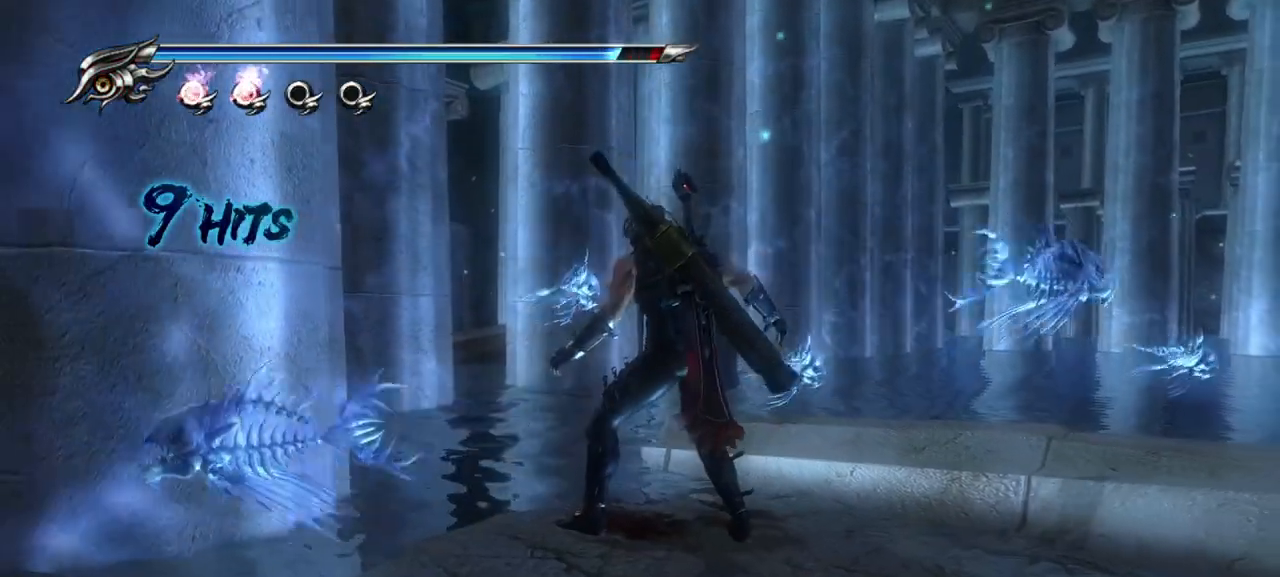
{"buttons": [], "left_stick": "center", "right_stick": "center", "events": [[133, "CIRCLE", "up"], [133, "TRIANGLE", "up"]]}
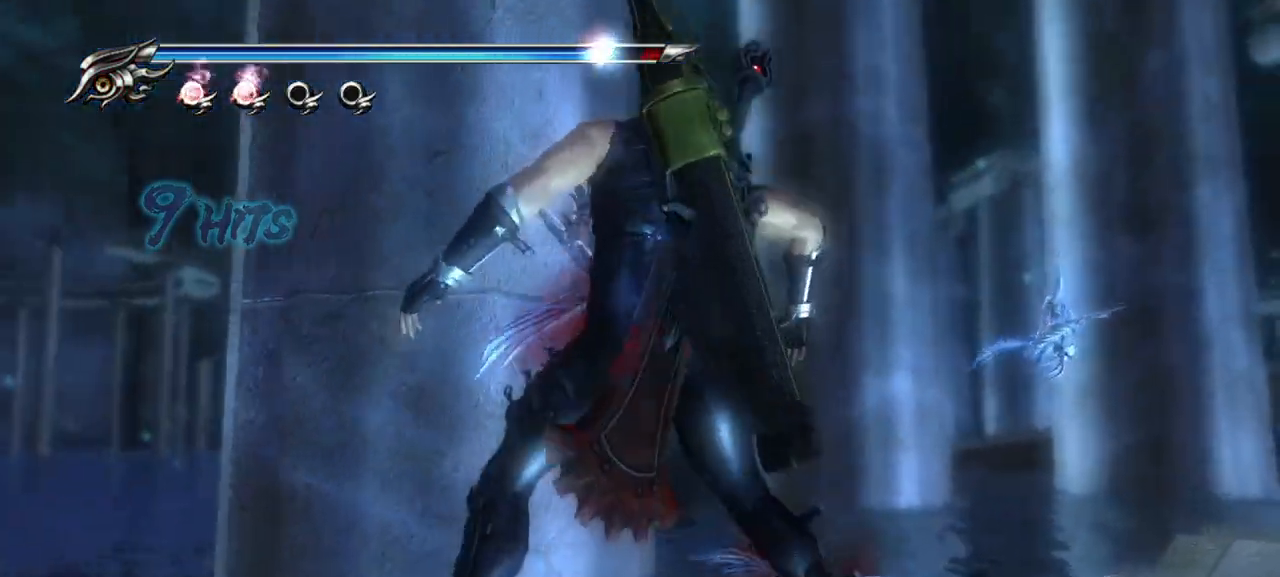
{"buttons": ["CIRCLE", "TRIANGLE"], "left_stick": "center", "right_stick": "center", "events": [[200, "CIRCLE", "down"], [200, "TRIANGLE", "down"], [367, "CIRCLE", "up"], [367, "TRIANGLE", "up"], [450, "TRIANGLE", "down"], [467, "CIRCLE", "down"]]}
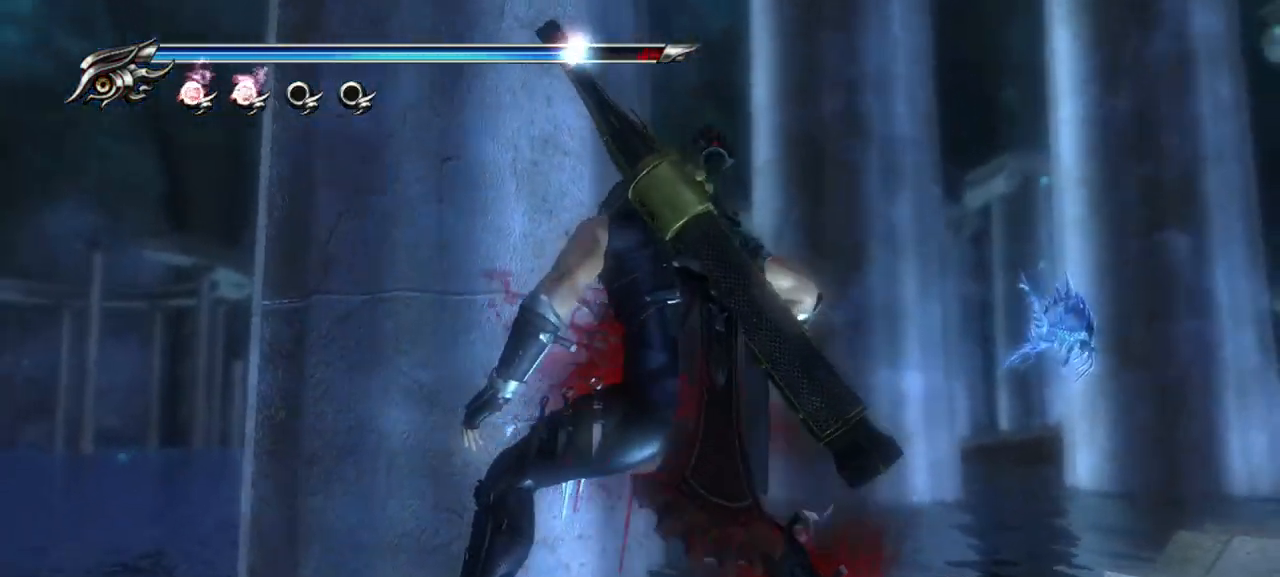
{"buttons": ["CIRCLE", "SQUARE", "TRIANGLE"], "left_stick": "center", "right_stick": "center", "events": [[83, "TRIANGLE", "up"], [100, "CIRCLE", "up"], [167, "CIRCLE", "down"], [167, "TRIANGLE", "down"], [233, "SQUARE", "down"], [283, "SQUARE", "up"], [317, "CIRCLE", "up"], [317, "TRIANGLE", "up"], [383, "SQUARE", "down"], [383, "TRIANGLE", "down"], [400, "CIRCLE", "down"], [417, "CROSS", "down"], [483, "CROSS", "up"]]}
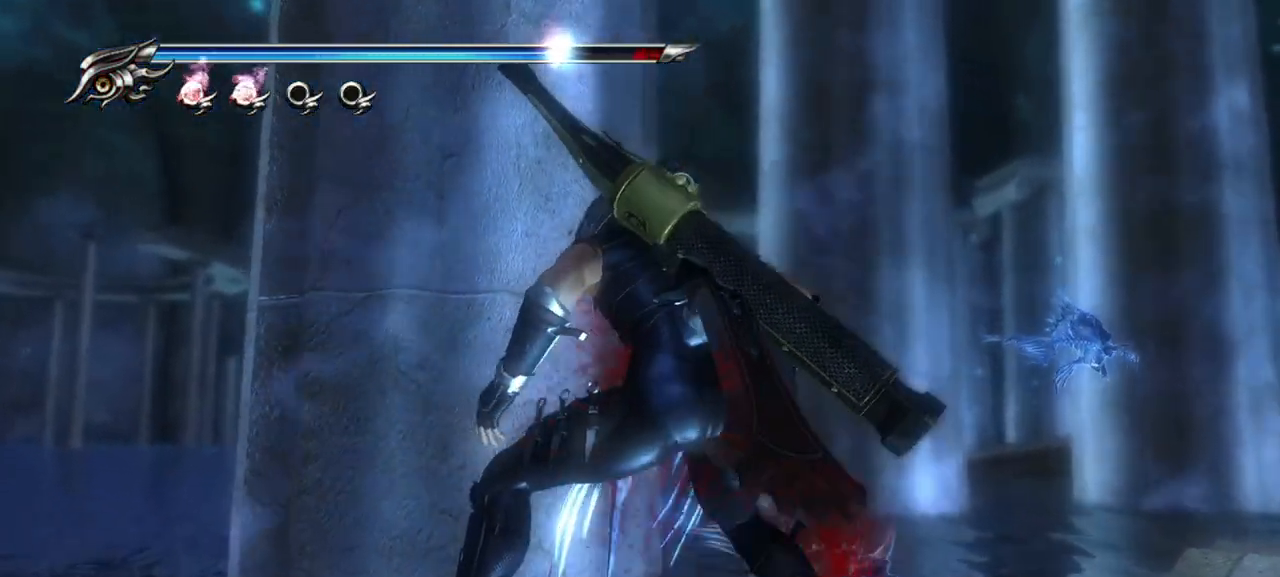
{"buttons": [], "left_stick": "center", "right_stick": "center", "events": [[17, "CIRCLE", "up"], [17, "SQUARE", "up"], [17, "TRIANGLE", "up"], [67, "TRIANGLE", "down"], [83, "CIRCLE", "down"], [200, "CIRCLE", "up"], [200, "TRIANGLE", "up"]]}
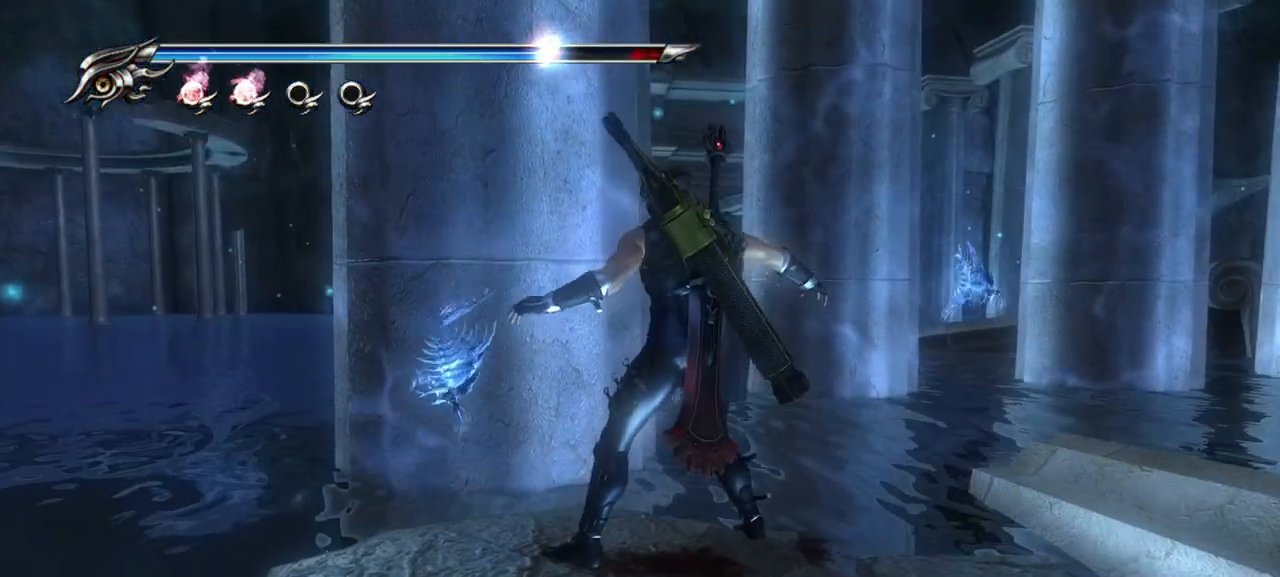
{"buttons": [], "left_stick": "center", "right_stick": "center", "events": [[117, "CIRCLE", "down"], [117, "TRIANGLE", "down"], [267, "CIRCLE", "up"], [267, "TRIANGLE", "up"]]}
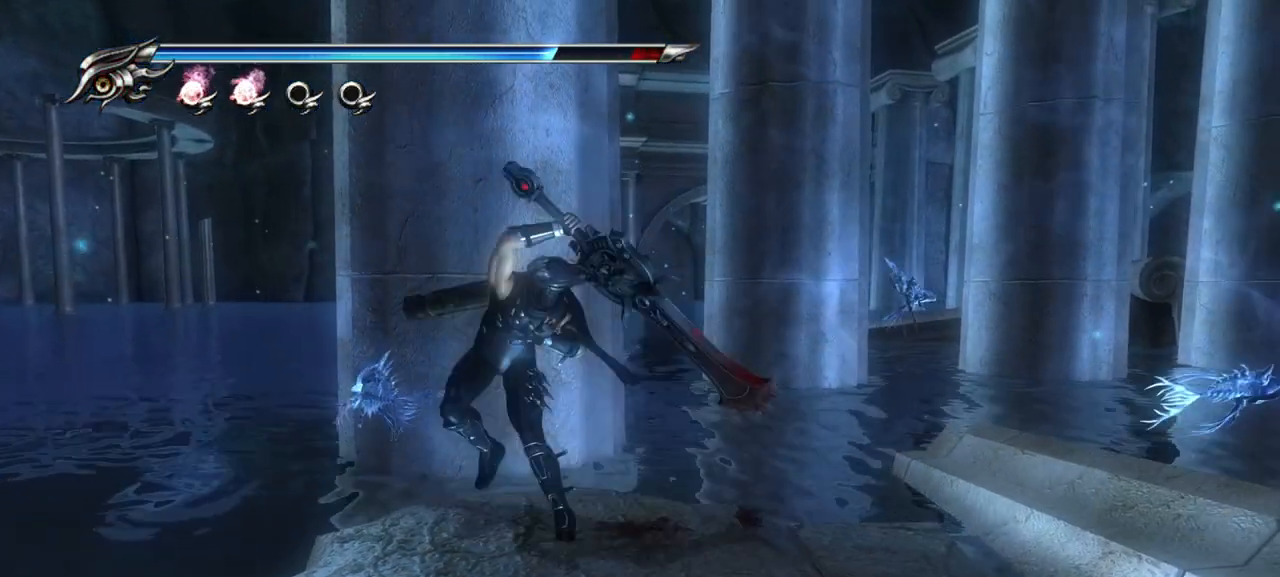
{"buttons": [], "left_stick": "center", "right_stick": "center", "events": []}
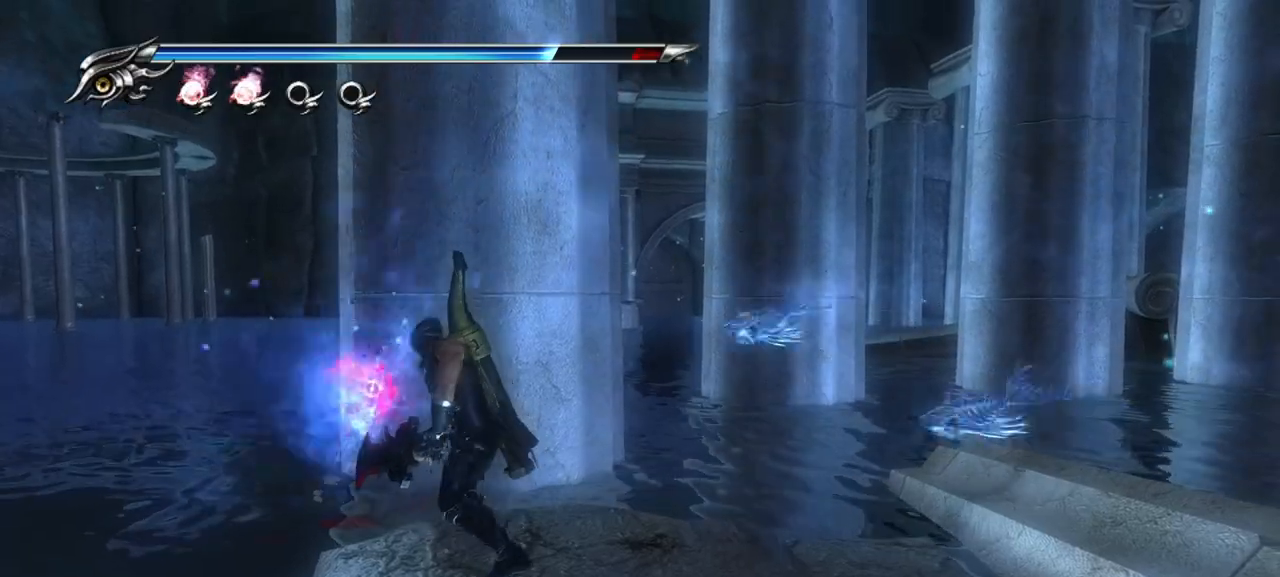
{"buttons": [], "left_stick": "center", "right_stick": "center", "events": [[83, "CIRCLE", "down"], [83, "TRIANGLE", "down"], [233, "TRIANGLE", "up"], [250, "CIRCLE", "up"]]}
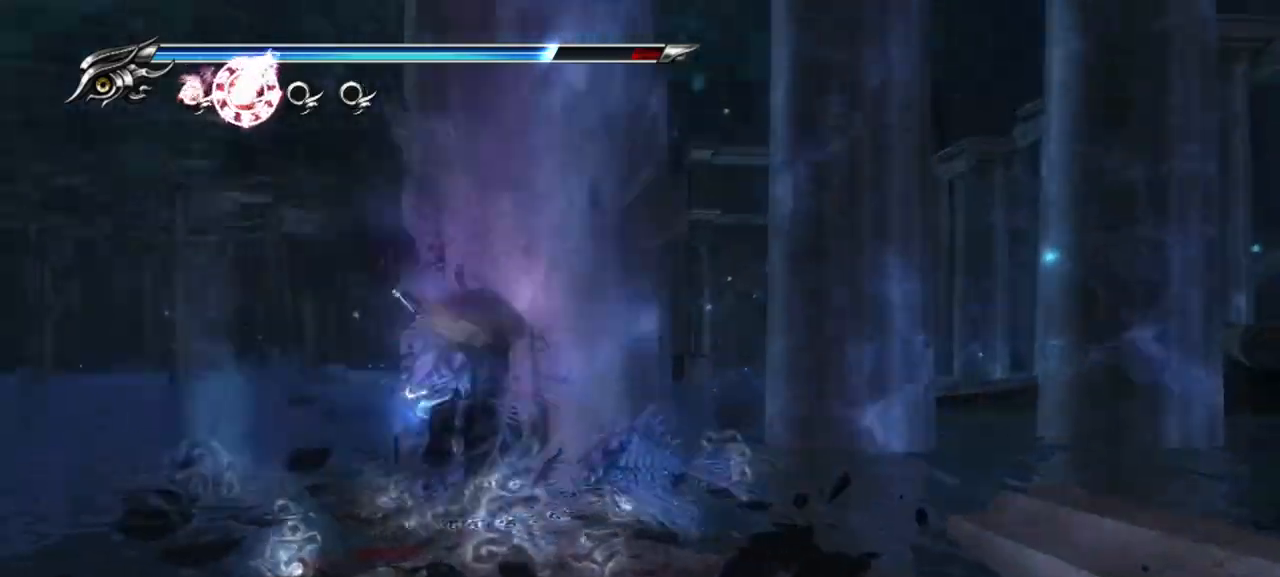
{"buttons": [], "left_stick": "center", "right_stick": "center", "events": []}
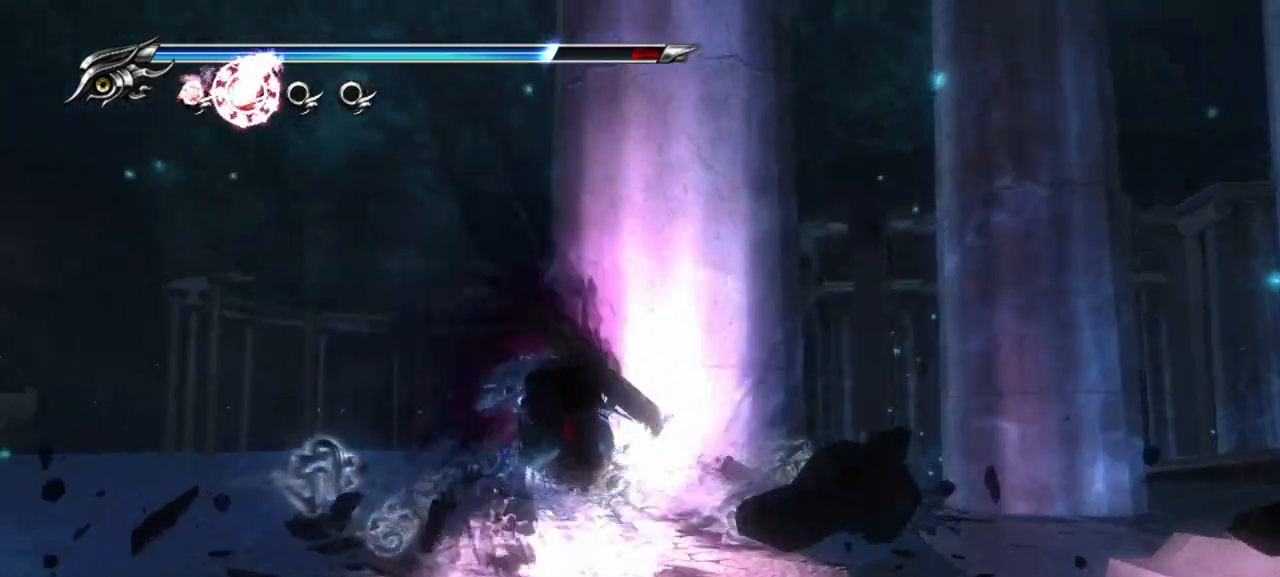
{"buttons": [], "left_stick": "center", "right_stick": "center", "events": []}
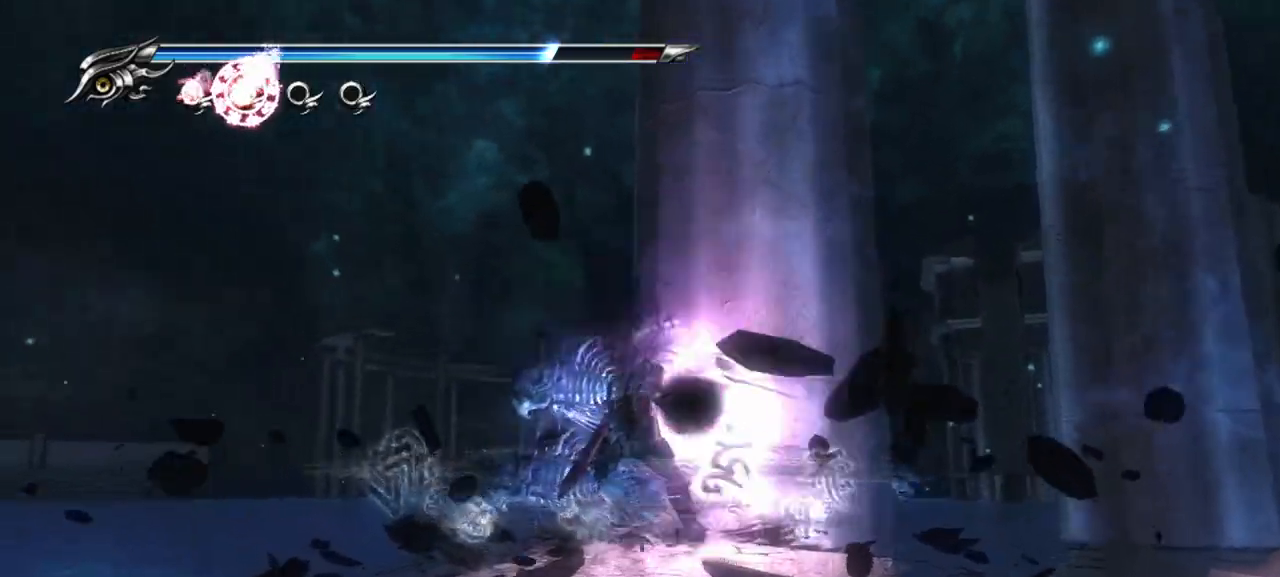
{"buttons": [], "left_stick": "center", "right_stick": "center", "events": []}